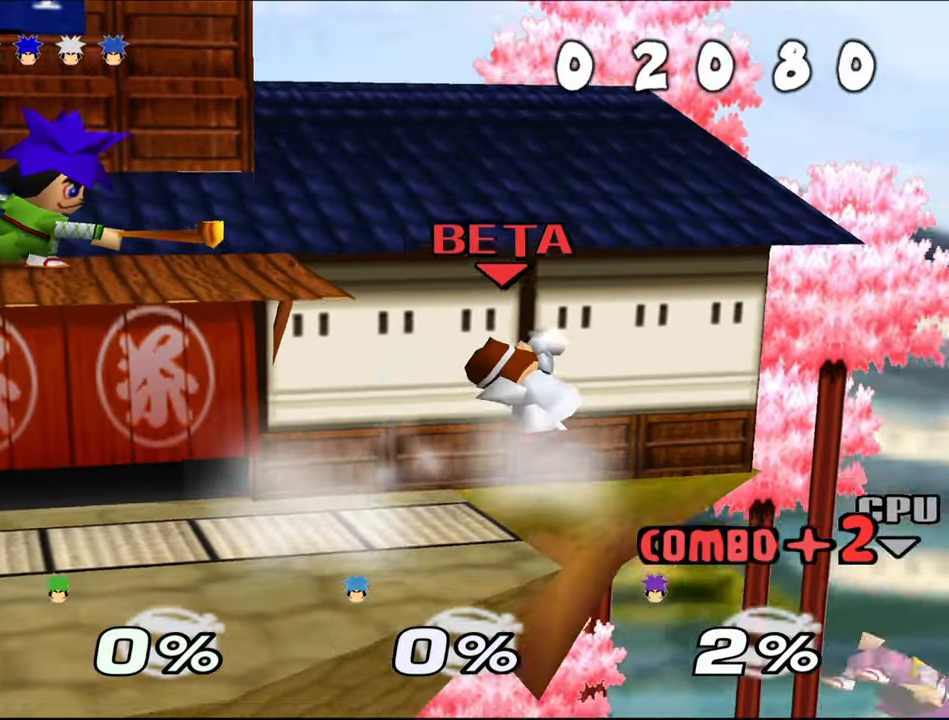
Gameplay with a controller (Nintendo layout); each line is a JSON object with the inputs held at the frame after it. "events" lists button and stick changes between this image and that frame as [ms after this image, input, new state], when the widget could be followed in between. Not read: C_LEFT C_RIGHT L1 L3 R3 START X Y.
{"buttons": [], "left_stick": "center"}
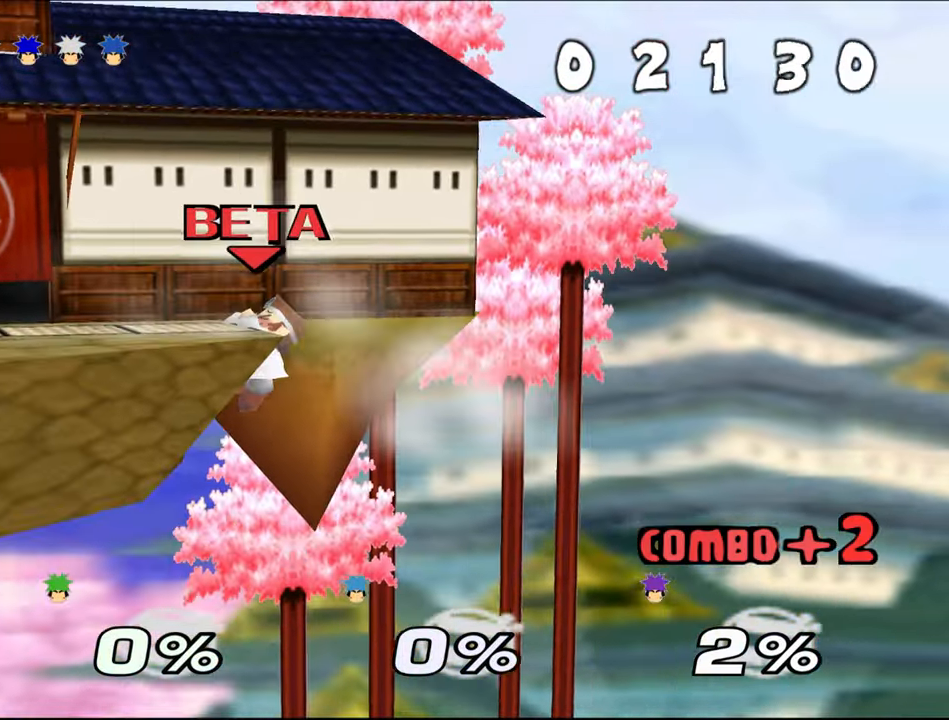
{"buttons": ["Z"], "left_stick": "center", "events": [[33, "C_UP", "down"], [33, "Z", "down"], [133, "Z", "up"], [133, "left_stick", "left"], [217, "C_UP", "up"], [267, "Z", "down"], [283, "left_stick", "center"]]}
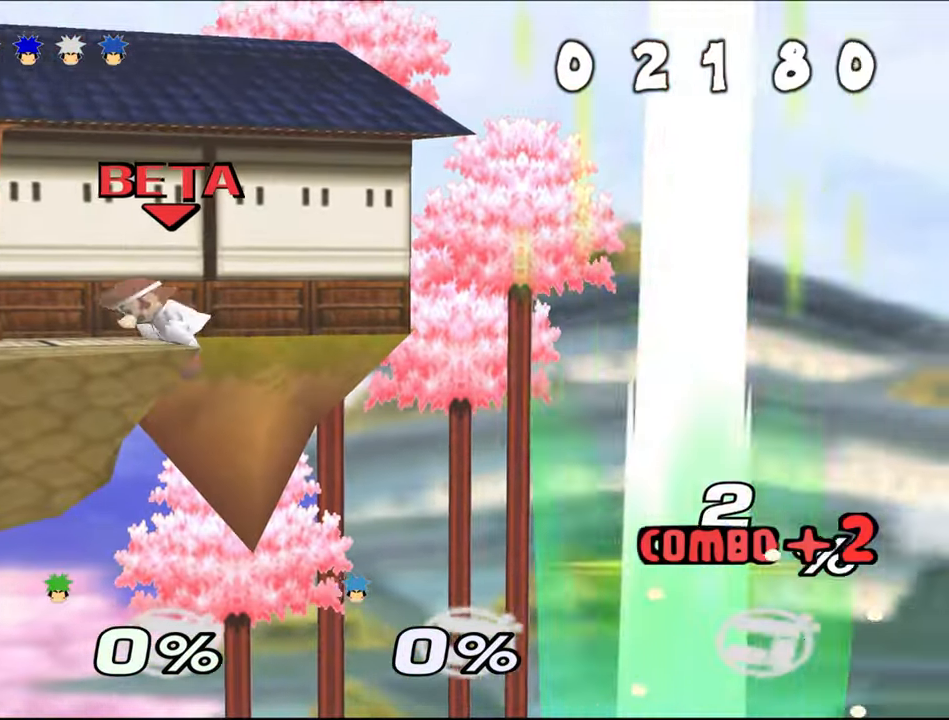
{"buttons": ["Z"], "left_stick": "left", "events": [[100, "left_stick", "left"], [200, "Z", "up"], [484, "Z", "down"]]}
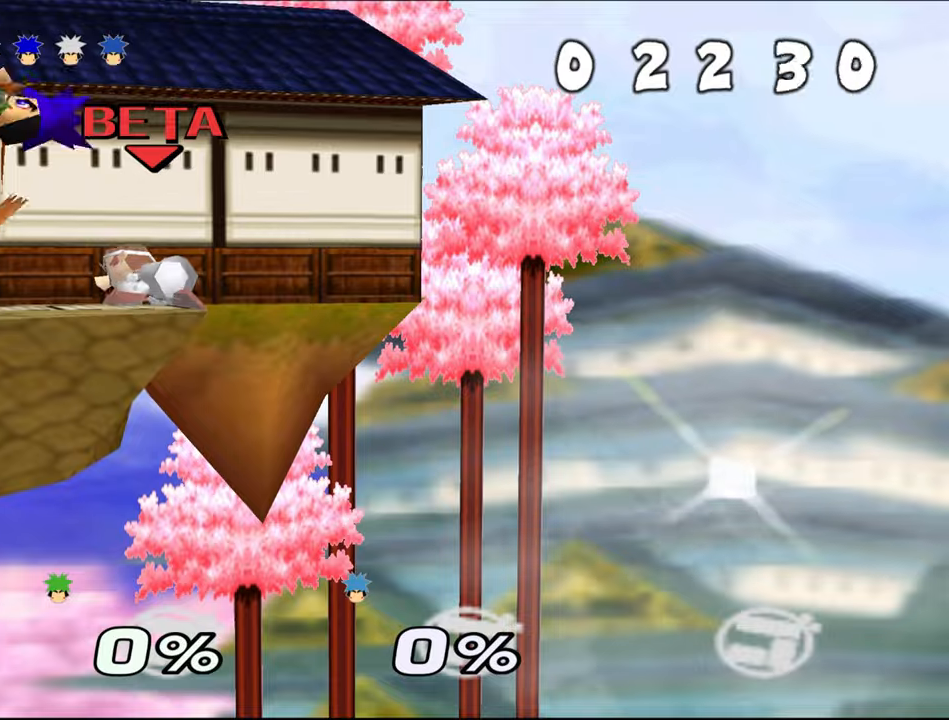
{"buttons": ["Z"], "left_stick": "center"}
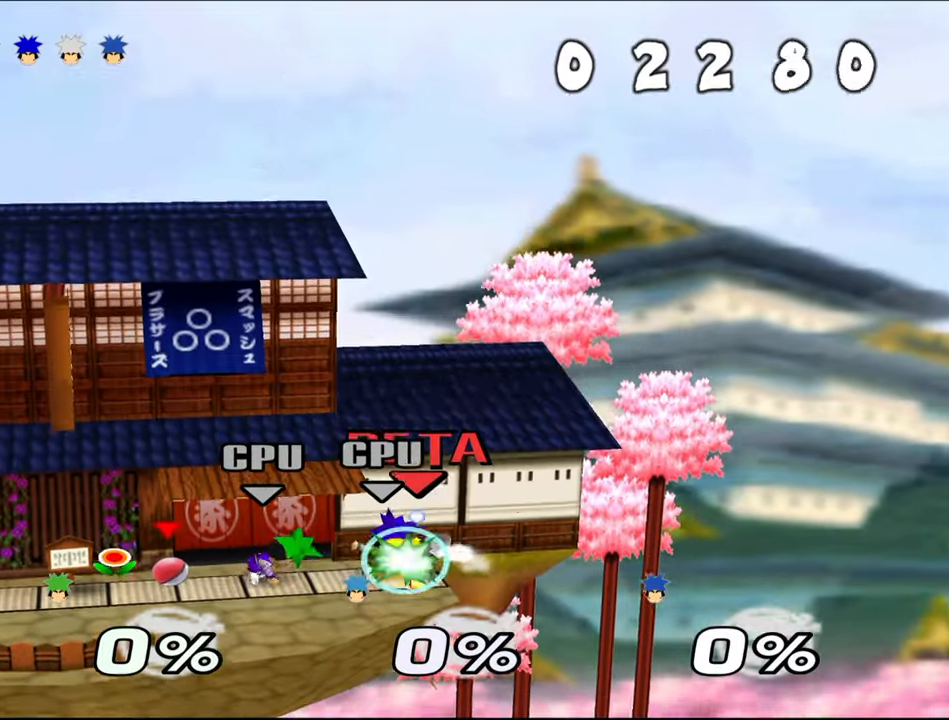
{"buttons": [], "left_stick": "center", "events": [[484, "Z", "up"]]}